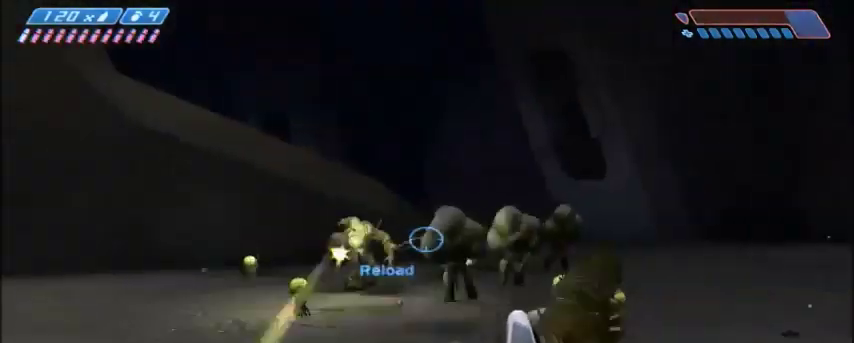
Gameplay with keyboard and mouse; each line is a JSON object with the keys and mouse buttons held at the frame after it. "events" lists presses ("down") and releases ("up") of "1", "2", "3", "4", "5", "a", "alt", "c", "ctrl", "d", "e", "f", "q", "r", "s", "shift", "space", "tab", "v", "w", "x", "z", "mouse_left", "mouse_middle", "mouse_right", "mouse_wheel_up" and "mouse_wheel_down" between this image and that frame as [ms after this image, input, new state], when the widget could be followed in between. "mouse_left", "mouse_middle", "mouse_right", "mouse_wheel_up", "mouse_wheel_down" = the "left", "middle", "right", "wheel_up", "wheel_down" buttons of the "mouse" list. No other keys are recorded. Mouse movement is not recorded.
{"keys": [], "mouse": [], "events": [[367, "mouse_left", "down"], [467, "mouse_left", "up"]]}
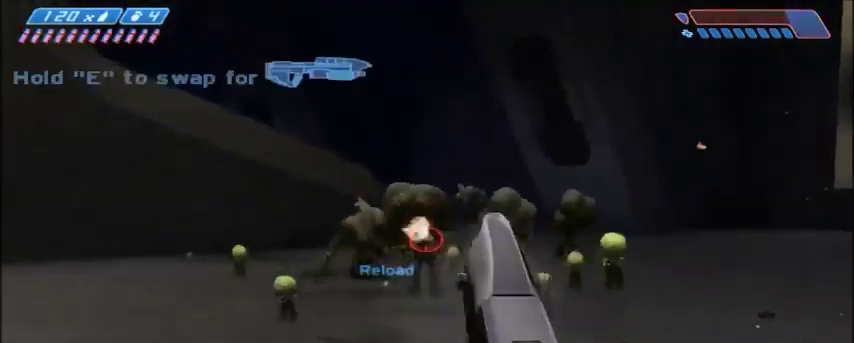
{"keys": ["a"], "mouse": [], "events": [[67, "a", "down"]]}
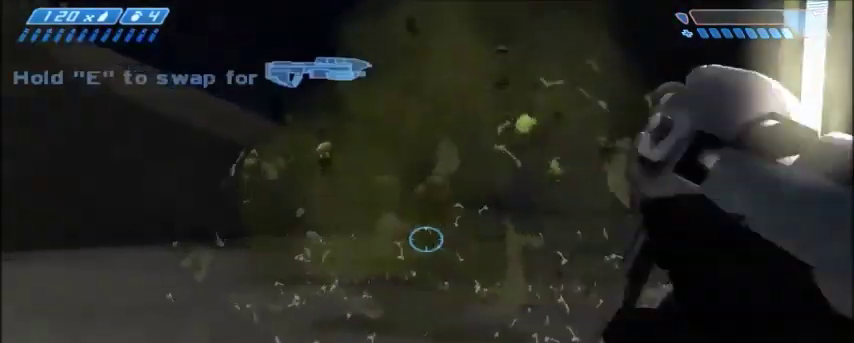
{"keys": ["w"], "mouse": [], "events": [[200, "w", "down"], [334, "a", "up"]]}
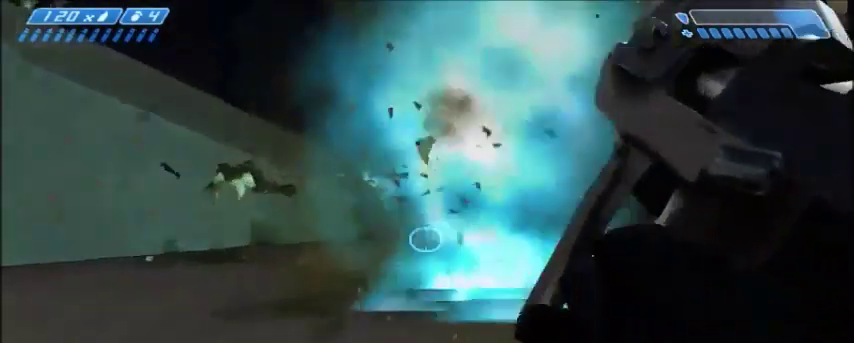
{"keys": ["w"], "mouse": [], "events": [[33, "r", "down"], [66, "r", "up"], [133, "r", "down"], [200, "tab", "down"], [233, "r", "up"], [300, "tab", "up"]]}
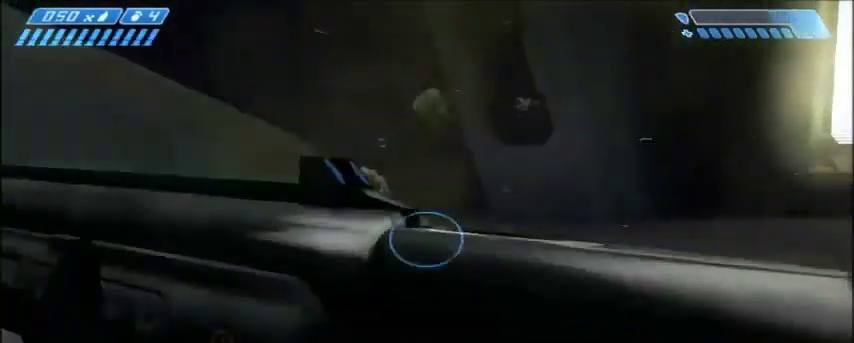
{"keys": ["d", "w"], "mouse": [], "events": [[34, "d", "down"]]}
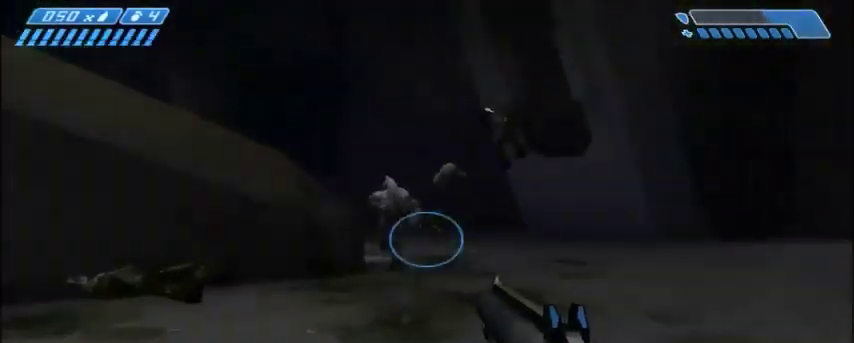
{"keys": ["d"], "mouse": [], "events": [[100, "w", "up"]]}
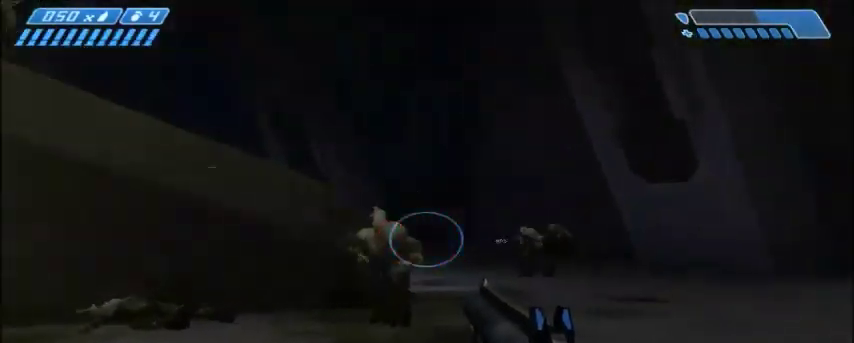
{"keys": ["s"], "mouse": [], "events": [[34, "s", "down"], [234, "d", "up"]]}
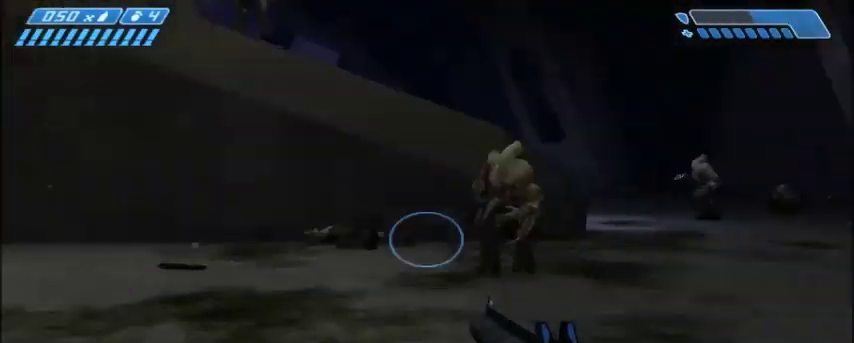
{"keys": ["w"], "mouse": [], "events": [[133, "s", "up"], [300, "mouse_left", "down"], [400, "mouse_left", "up"], [467, "w", "down"]]}
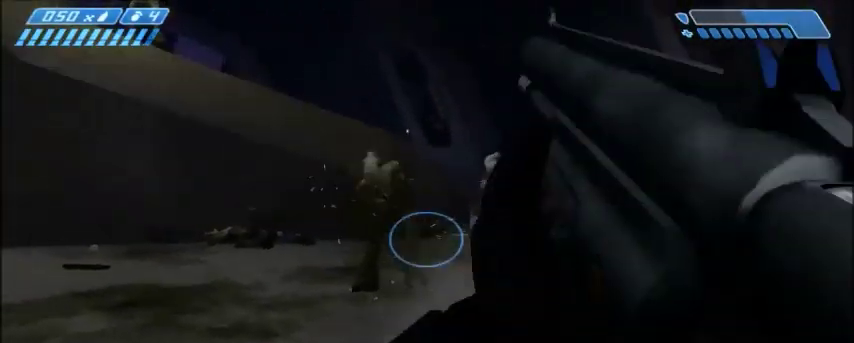
{"keys": ["a", "w"], "mouse": [], "events": [[34, "a", "down"], [167, "a", "up"], [467, "a", "down"]]}
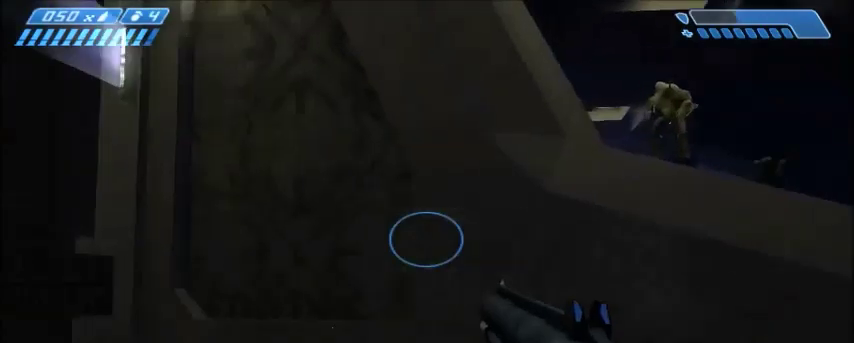
{"keys": ["w"], "mouse": [], "events": [[100, "w", "up"], [267, "w", "down"], [500, "a", "up"]]}
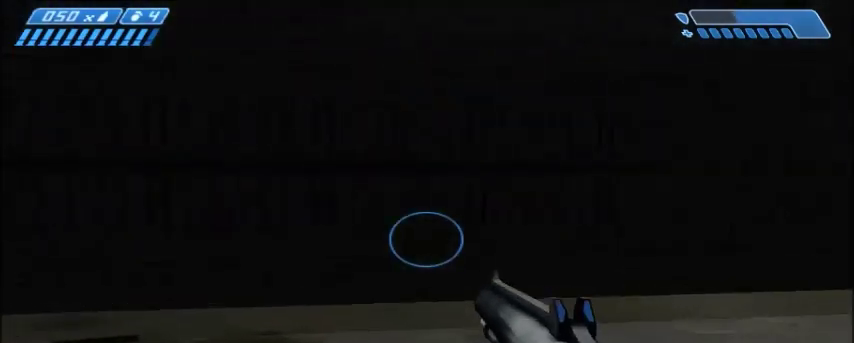
{"keys": ["a"], "mouse": [], "events": [[100, "w", "up"], [267, "a", "down"]]}
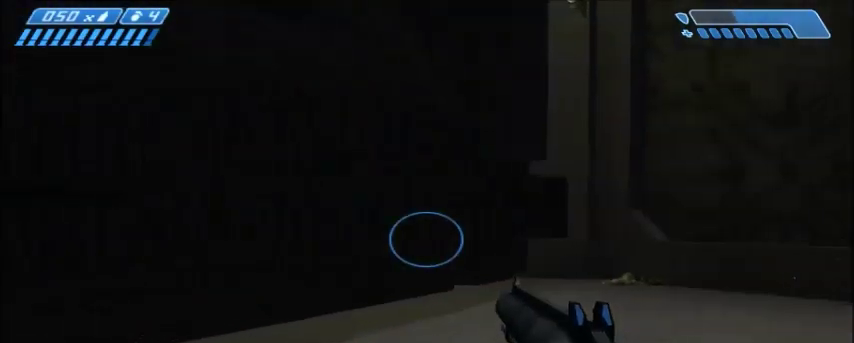
{"keys": ["a"], "mouse": [], "events": [[33, "a", "up"], [267, "a", "down"]]}
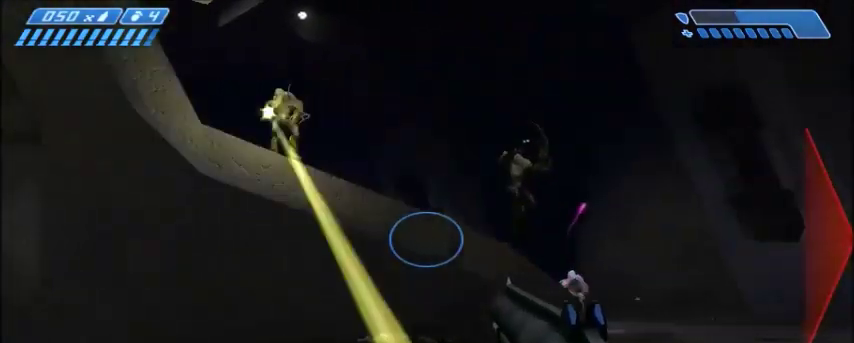
{"keys": [], "mouse": [], "events": [[67, "w", "down"], [167, "a", "up"], [301, "w", "up"]]}
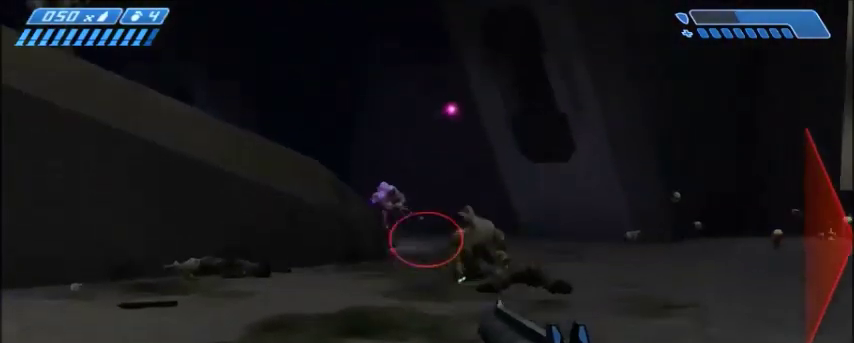
{"keys": ["d", "w"], "mouse": [], "events": [[167, "mouse_left", "down"], [301, "mouse_left", "up"], [401, "d", "down"], [401, "w", "down"]]}
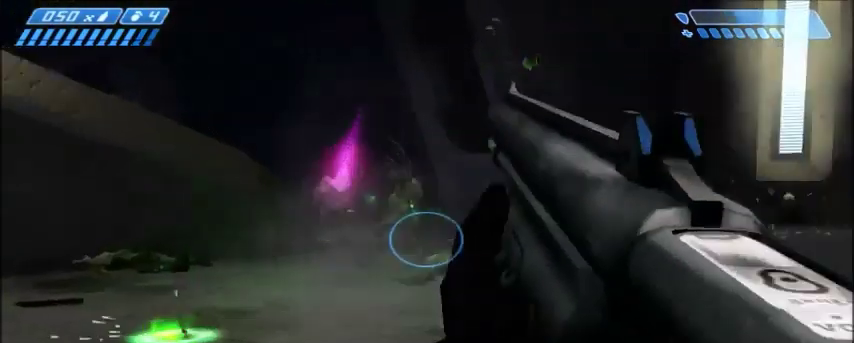
{"keys": ["d", "w"], "mouse": ["left"], "events": [[434, "mouse_left", "down"]]}
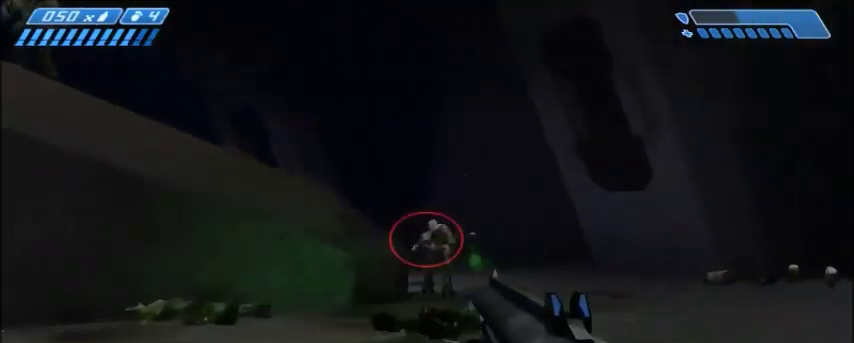
{"keys": ["d"], "mouse": [], "events": [[34, "mouse_left", "up"], [100, "mouse_left", "down"], [234, "mouse_left", "up"], [234, "w", "up"], [334, "mouse_left", "down"], [434, "mouse_left", "up"]]}
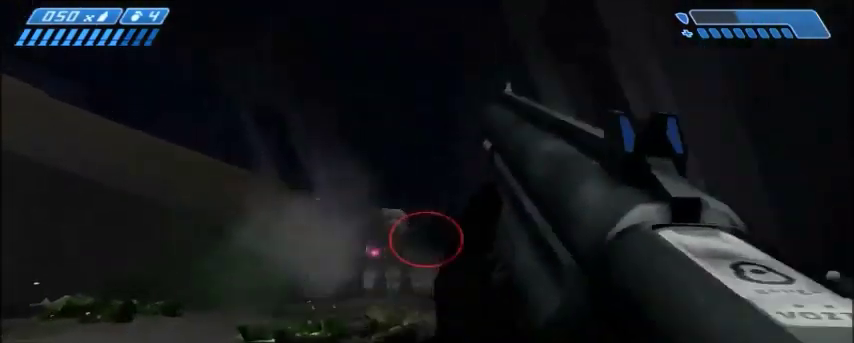
{"keys": ["d", "w"], "mouse": [], "events": [[133, "w", "down"]]}
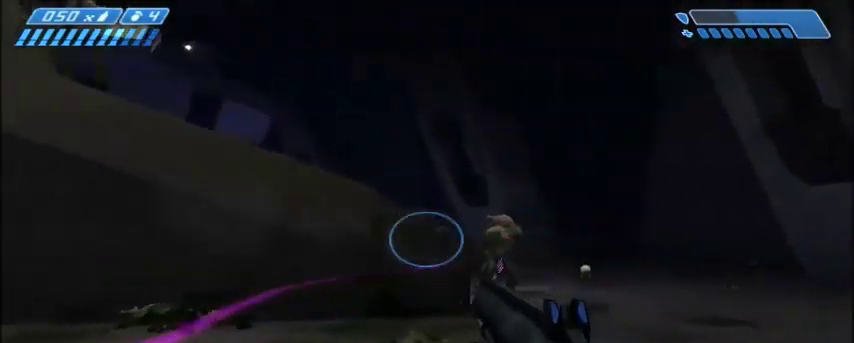
{"keys": [], "mouse": [], "events": [[267, "mouse_left", "down"], [334, "d", "up"], [334, "mouse_left", "up"], [468, "w", "up"]]}
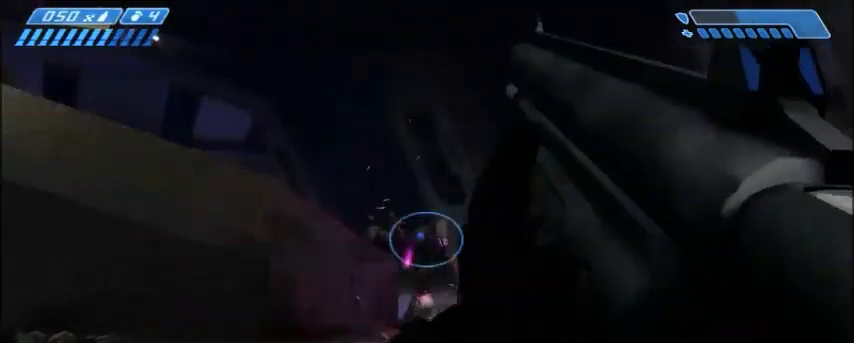
{"keys": ["d", "w"], "mouse": [], "events": [[100, "d", "down"], [200, "w", "down"]]}
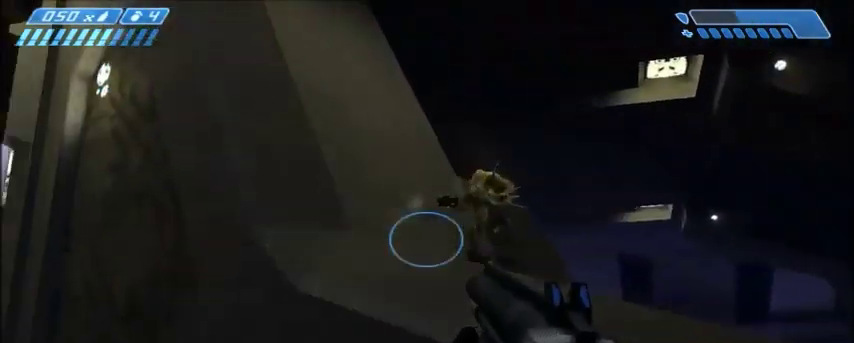
{"keys": [], "mouse": [], "events": [[67, "d", "up"], [67, "w", "up"], [267, "mouse_left", "down"], [367, "mouse_left", "up"]]}
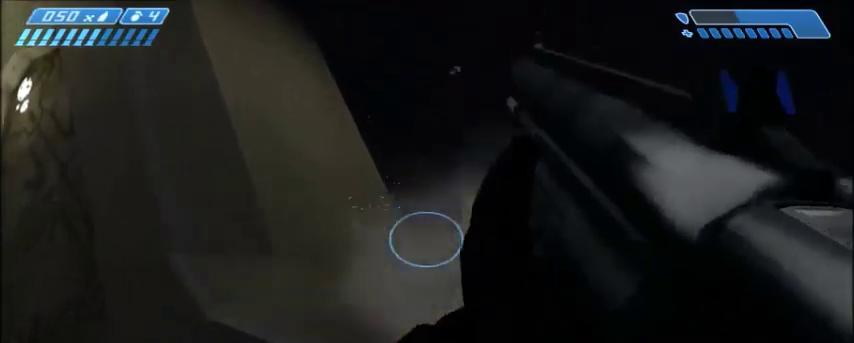
{"keys": ["w"], "mouse": [], "events": [[300, "a", "down"], [334, "w", "down"], [400, "a", "up"]]}
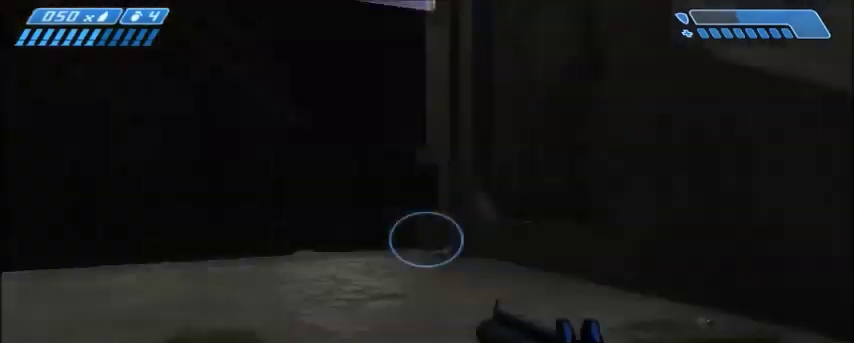
{"keys": ["w"], "mouse": [], "events": [[201, "r", "down"], [267, "r", "up"]]}
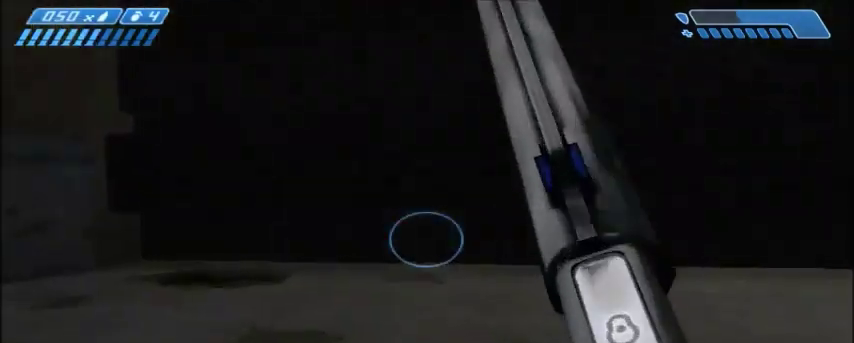
{"keys": ["w"], "mouse": [], "events": []}
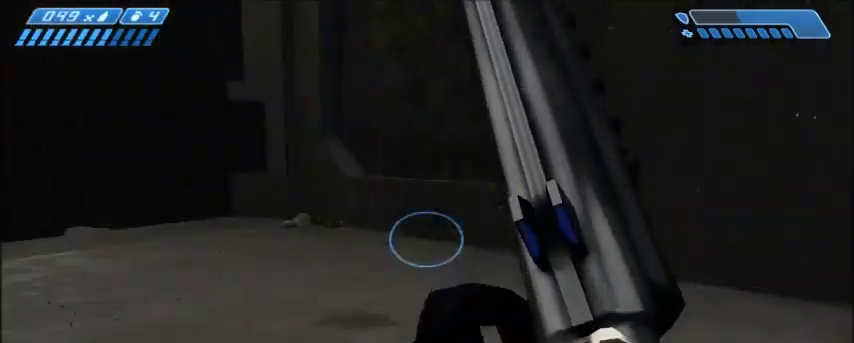
{"keys": ["a"], "mouse": [], "events": [[301, "a", "down"], [501, "w", "up"]]}
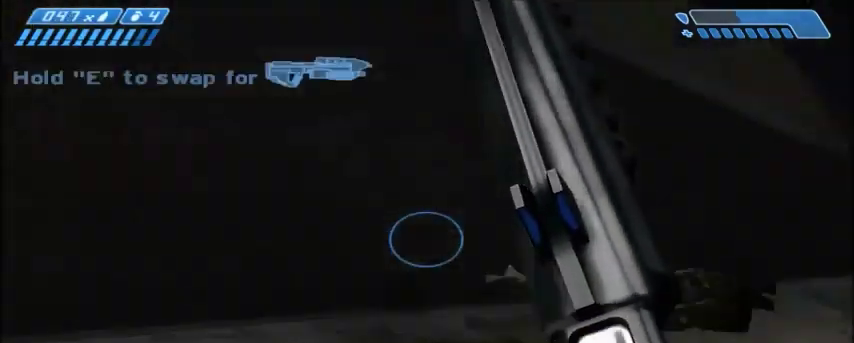
{"keys": ["s"], "mouse": [], "events": [[200, "s", "down"], [334, "a", "up"]]}
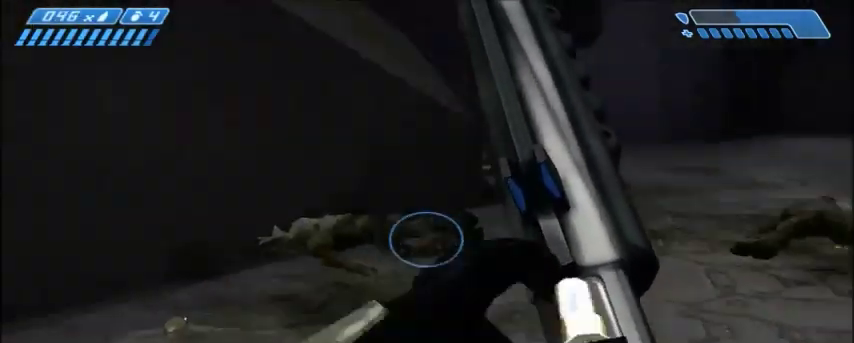
{"keys": [], "mouse": [], "events": [[468, "s", "up"]]}
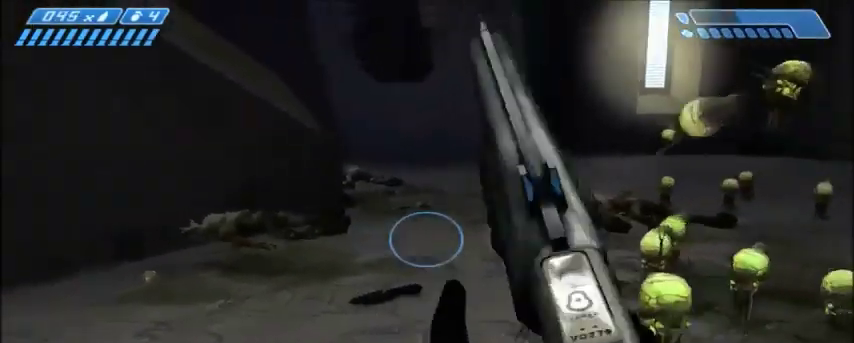
{"keys": ["s"], "mouse": ["left"], "events": [[233, "s", "down"], [434, "mouse_left", "down"]]}